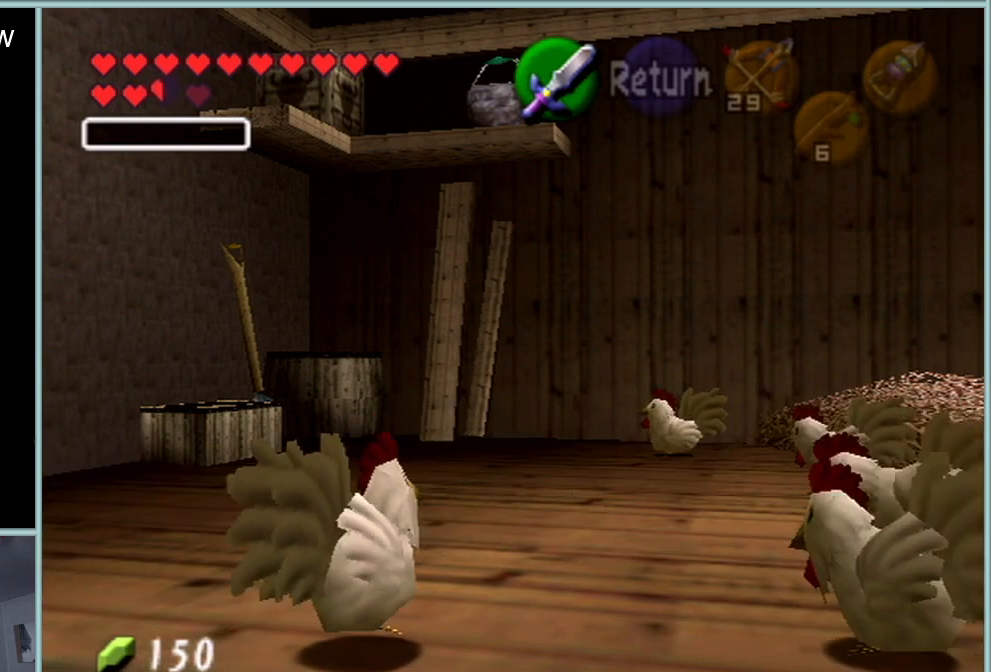
Gameplay with a controller (Nintendo layout); each line is a JSON object with the inputs held at the frame after it. "events" lists button and stick changes between this image and that frame as [ms after this image, input, new state], when the widget could be followed in between. Not read: L1 L3 R3.
{"buttons": ["A"], "left_stick": "center", "events": [[451, "A", "down"]]}
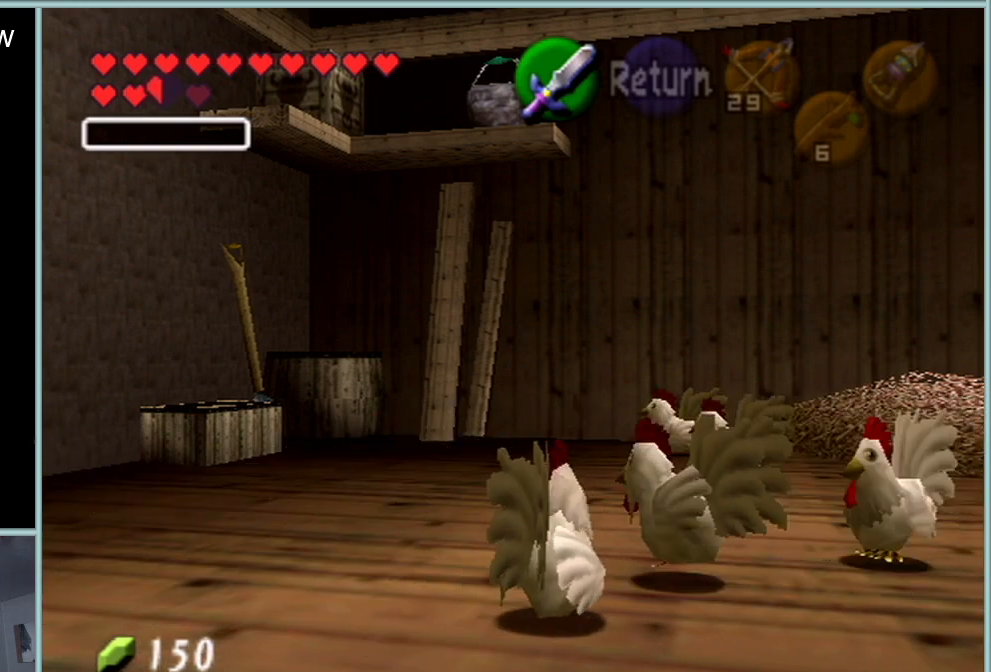
{"buttons": [], "left_stick": "center", "events": [[116, "A", "up"]]}
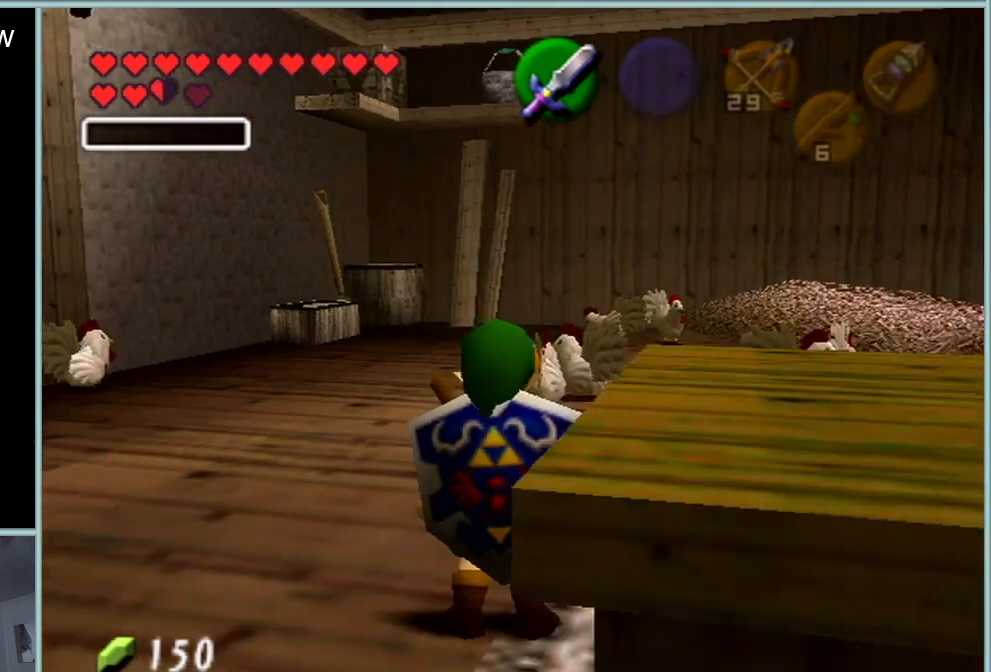
{"buttons": [], "left_stick": "center", "events": []}
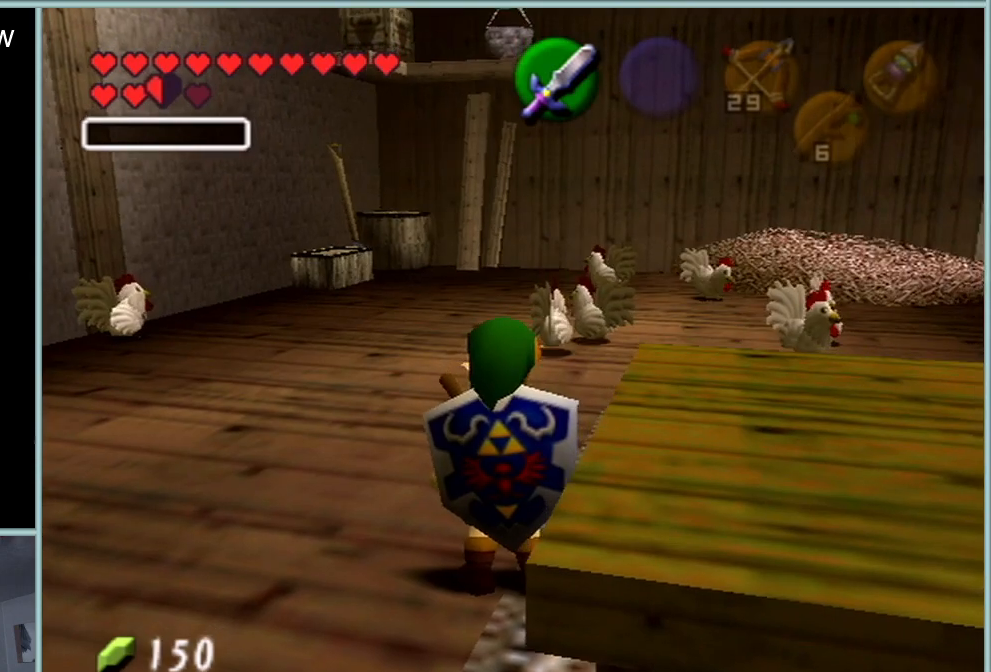
{"buttons": [], "left_stick": "center", "events": []}
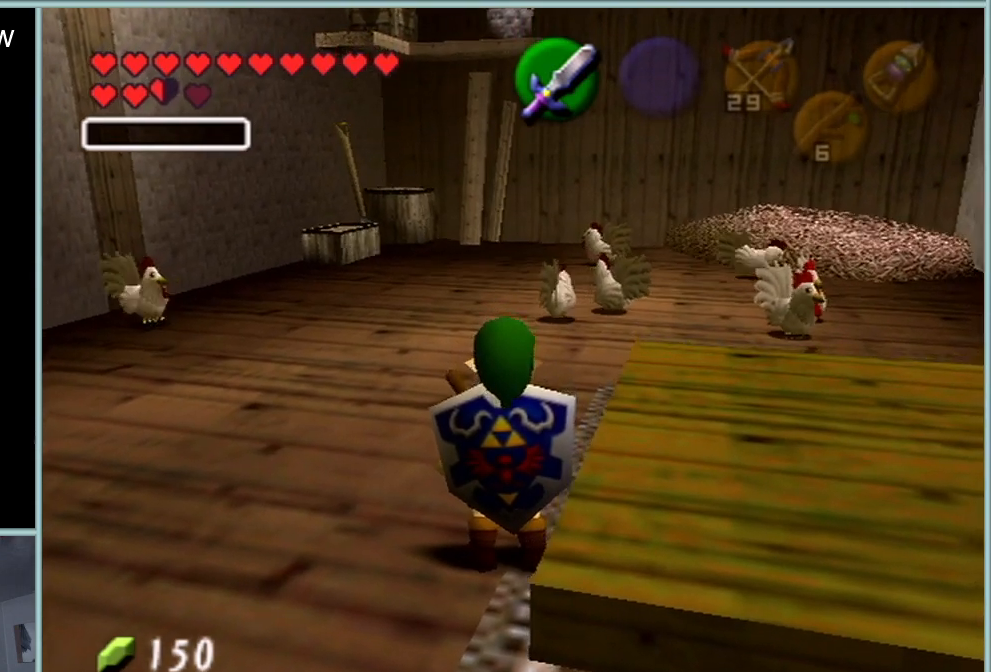
{"buttons": [], "left_stick": "center", "events": []}
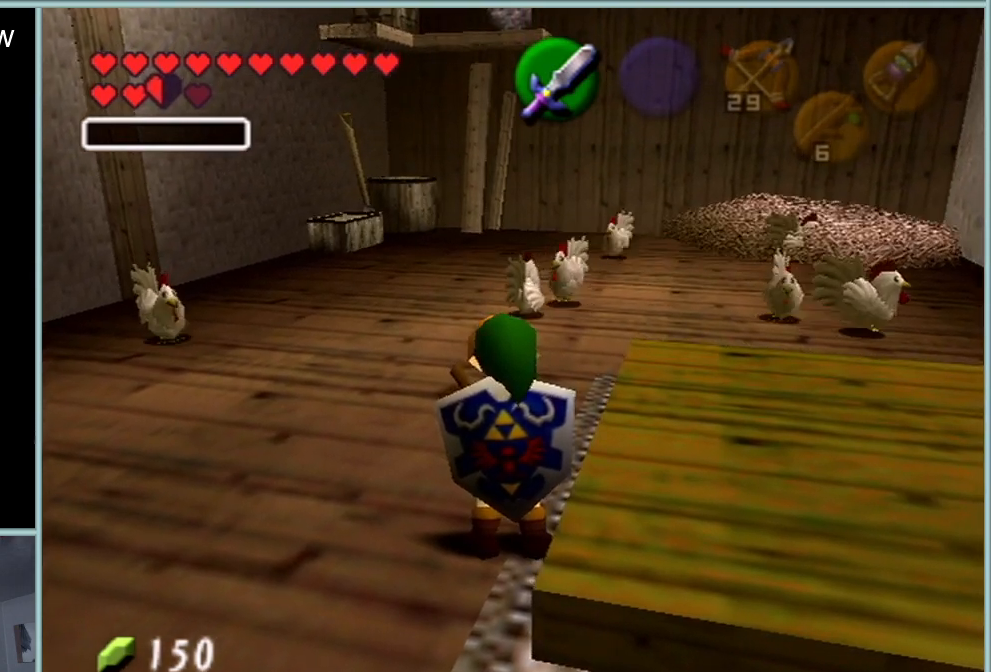
{"buttons": [], "left_stick": "center", "events": []}
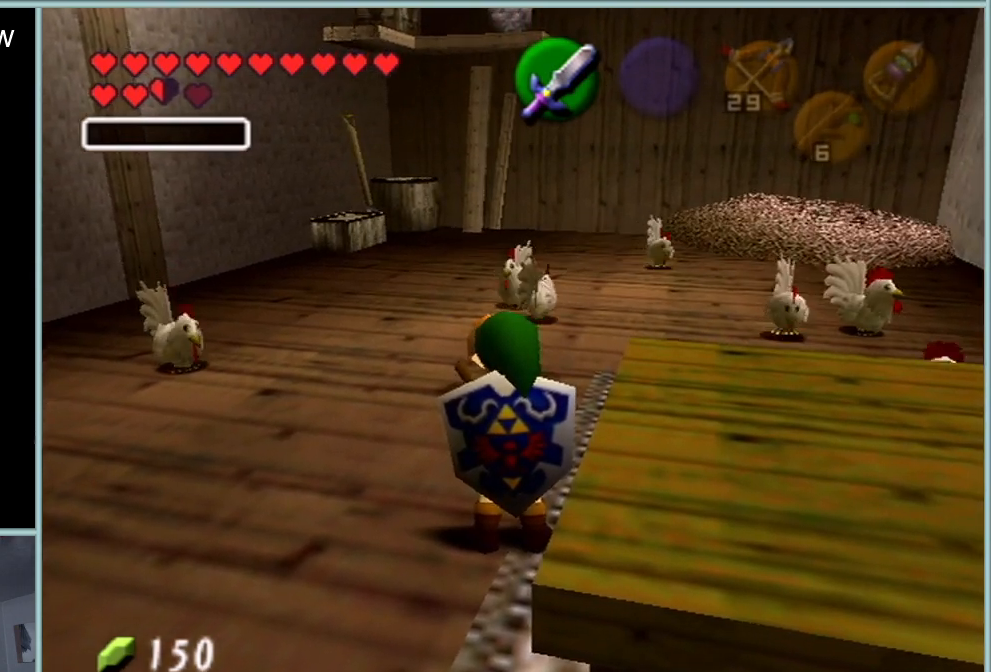
{"buttons": [], "left_stick": "center", "events": []}
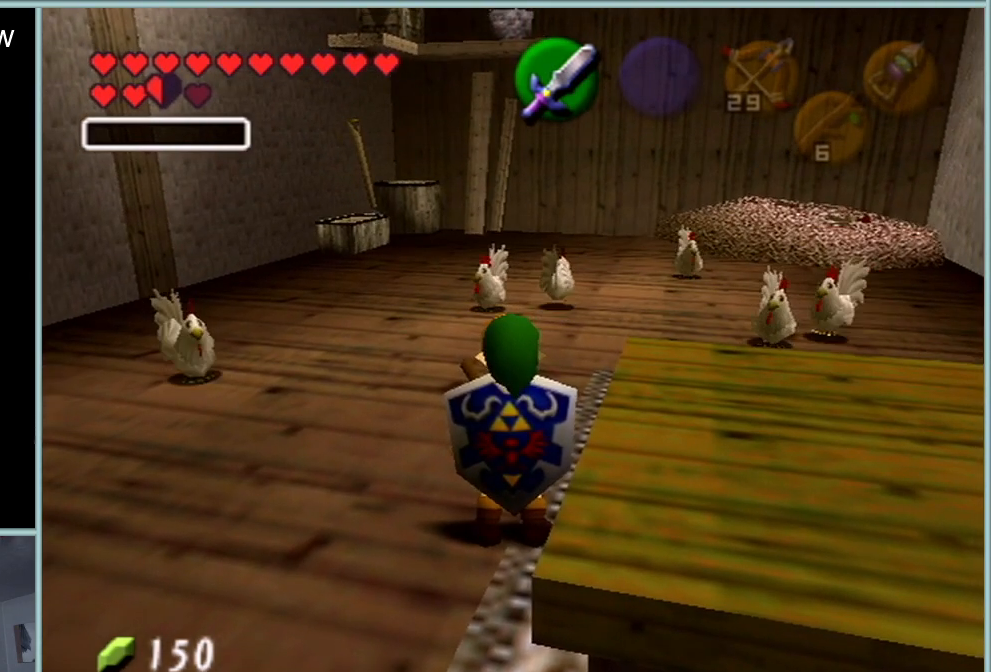
{"buttons": [], "left_stick": "center", "events": []}
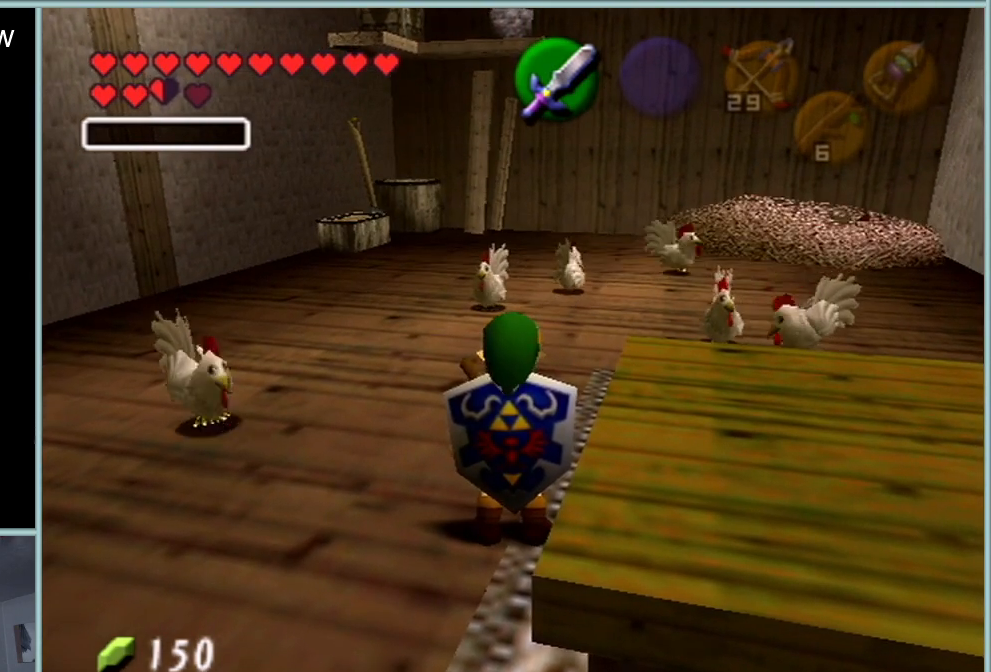
{"buttons": [], "left_stick": "up", "events": [[501, "left_stick", "up"]]}
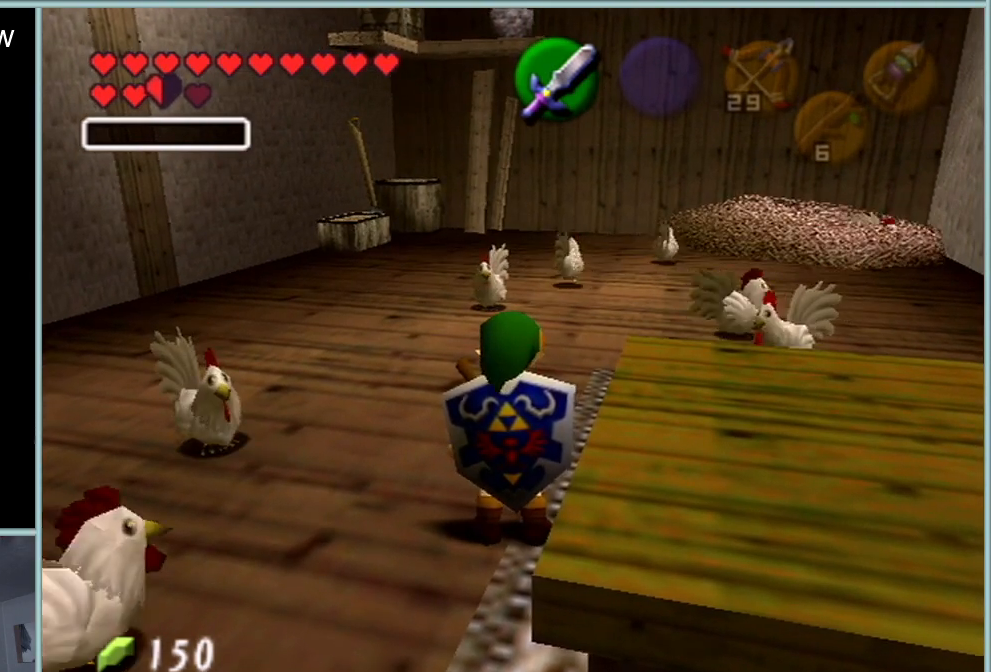
{"buttons": [], "left_stick": "up", "events": []}
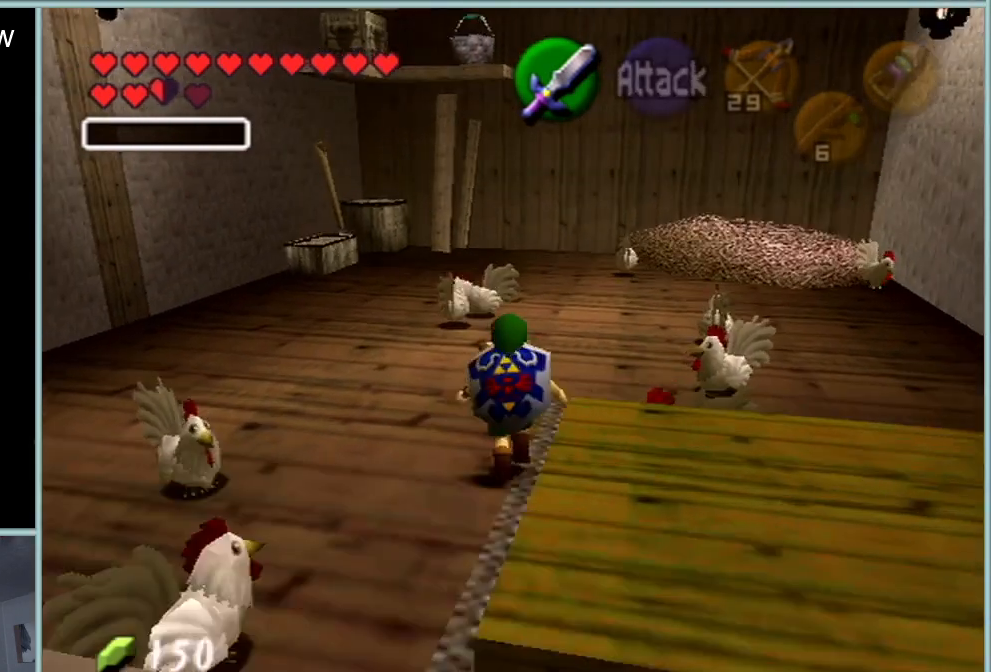
{"buttons": [], "left_stick": "up", "events": []}
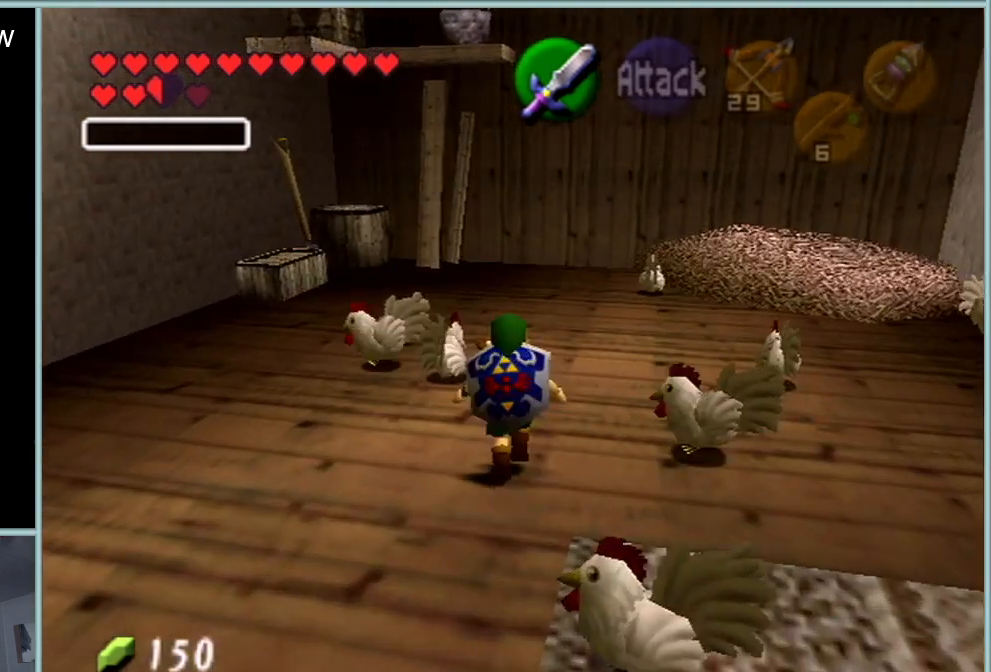
{"buttons": [], "left_stick": "up-left", "events": [[333, "left_stick", "up-left"]]}
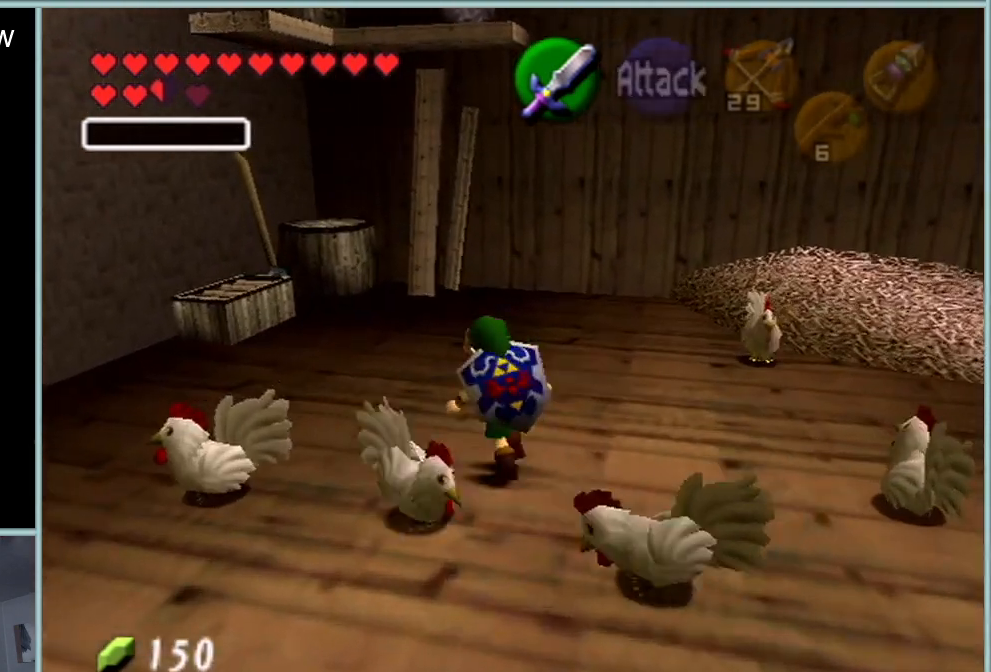
{"buttons": [], "left_stick": "down", "events": [[34, "left_stick", "center"], [434, "left_stick", "down"]]}
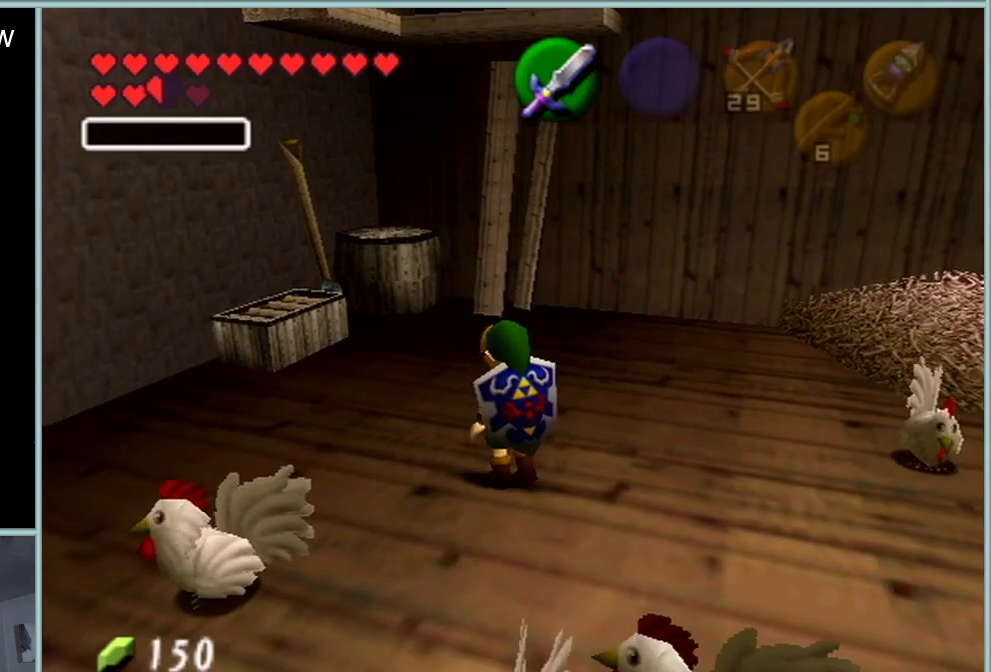
{"buttons": [], "left_stick": "center", "events": [[16, "left_stick", "center"]]}
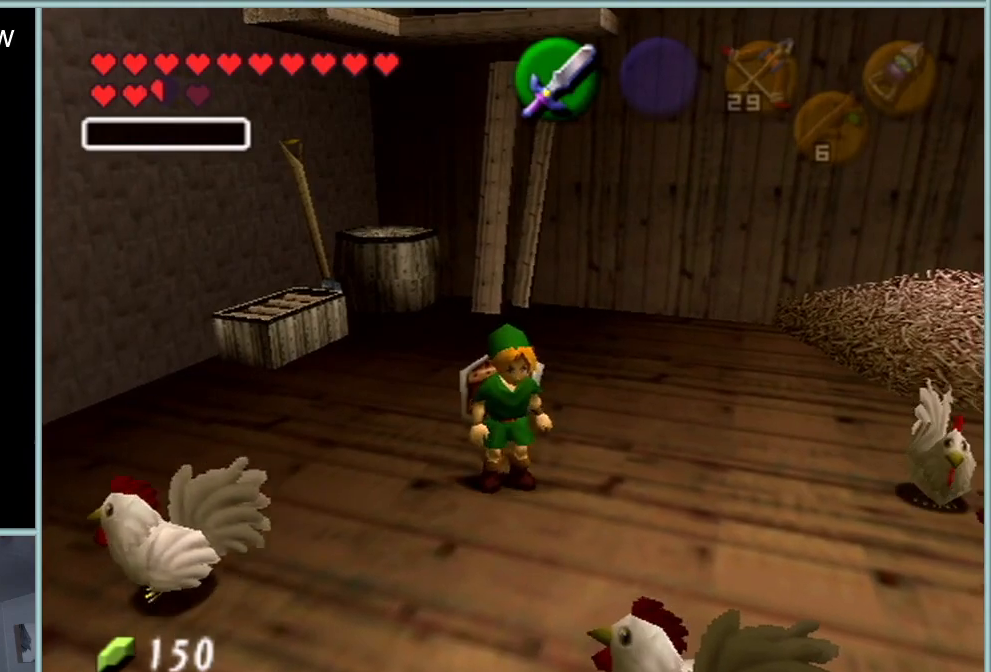
{"buttons": [], "left_stick": "right", "events": [[200, "left_stick", "right"]]}
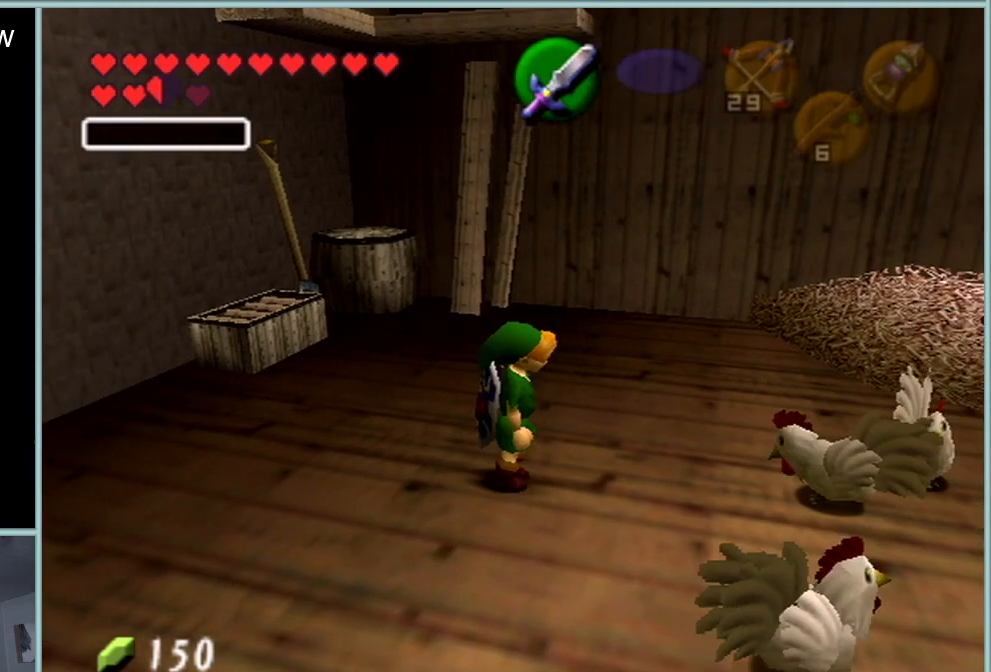
{"buttons": [], "left_stick": "right", "events": []}
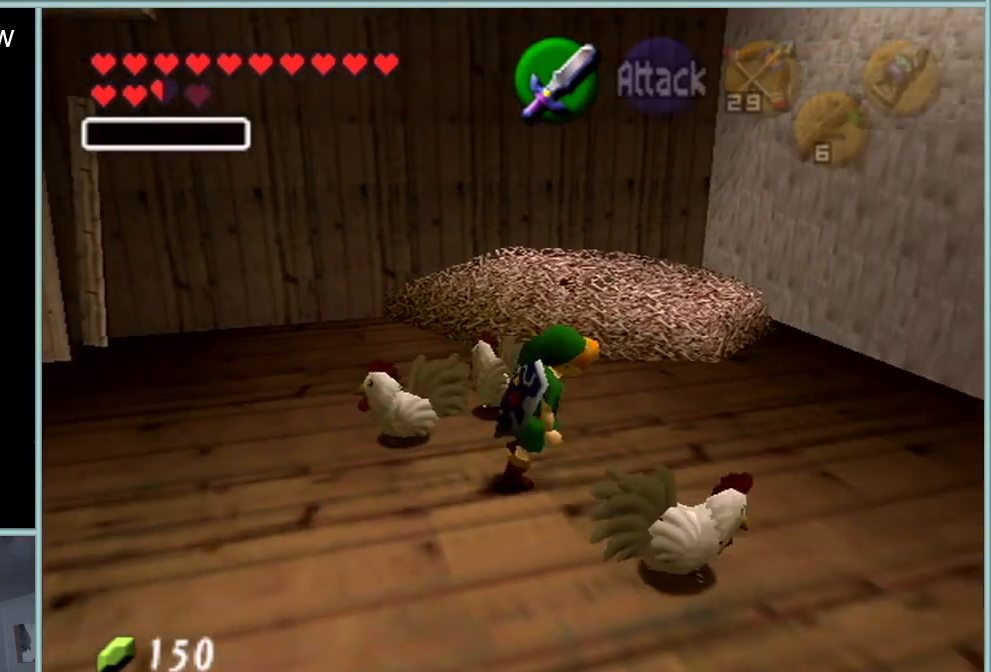
{"buttons": [], "left_stick": "center", "events": [[417, "left_stick", "center"]]}
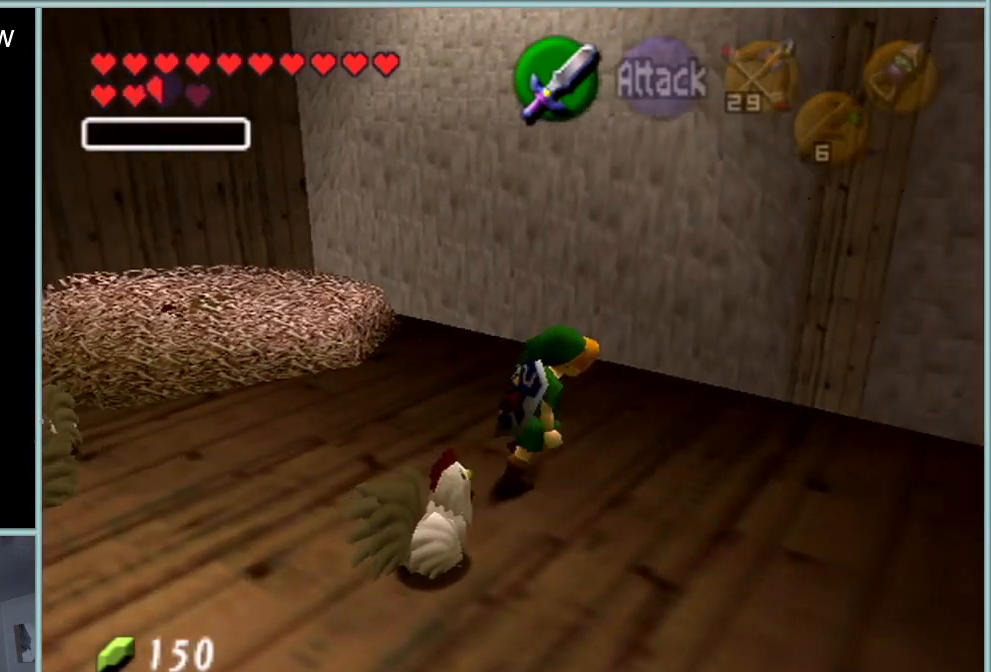
{"buttons": [], "left_stick": "center", "events": [[183, "left_stick", "up"], [433, "left_stick", "center"]]}
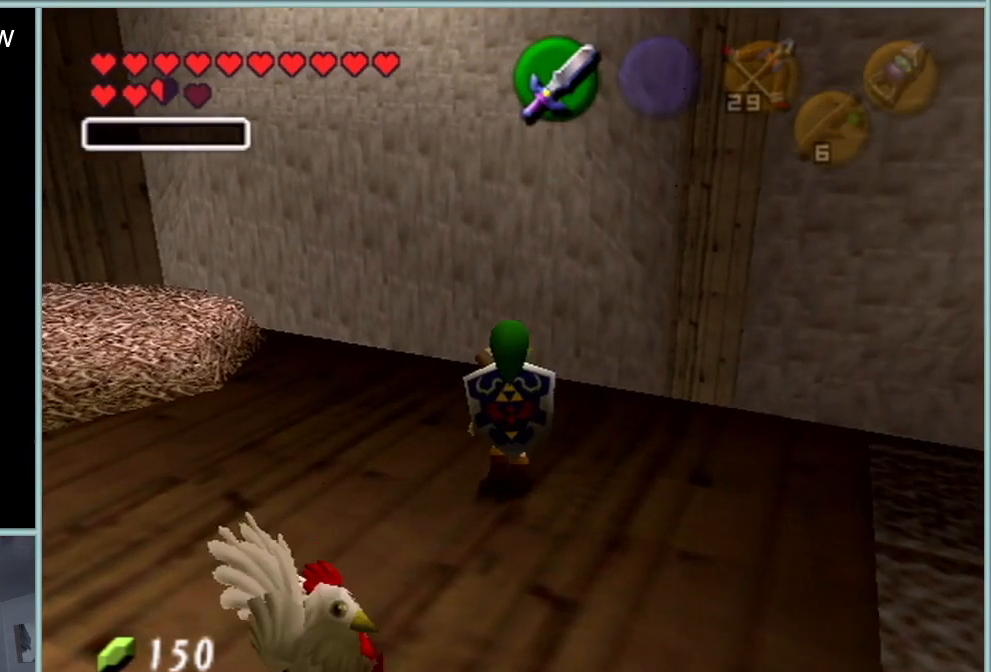
{"buttons": [], "left_stick": "down-right", "events": [[150, "left_stick", "down-left"], [434, "left_stick", "down-right"]]}
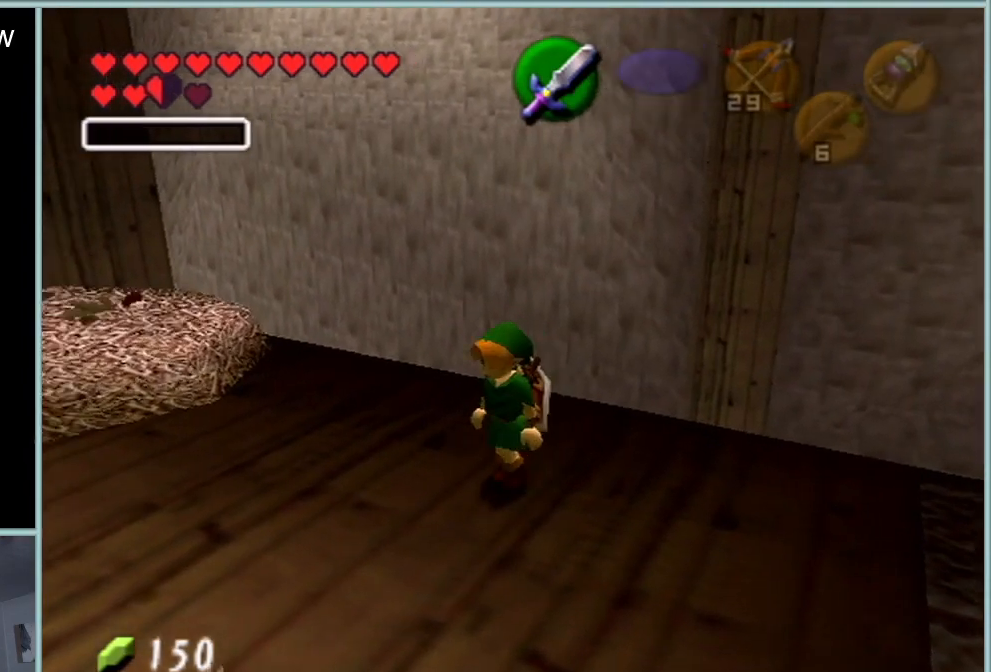
{"buttons": [], "left_stick": "up-left", "events": [[250, "left_stick", "up-right"], [467, "left_stick", "up-left"]]}
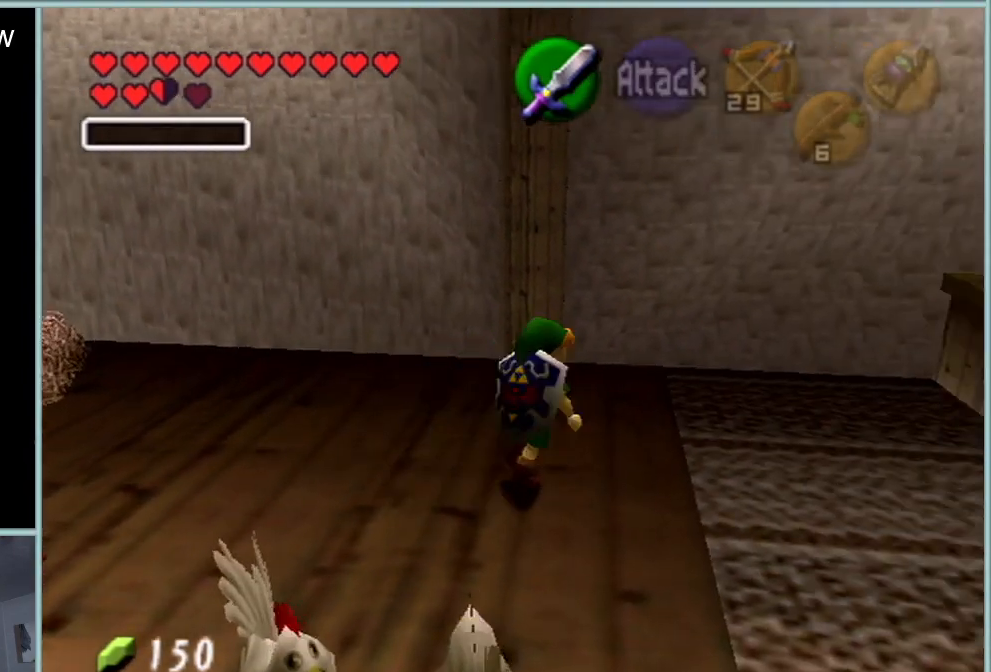
{"buttons": [], "left_stick": "down-left", "events": [[217, "left_stick", "left"], [317, "left_stick", "down-left"]]}